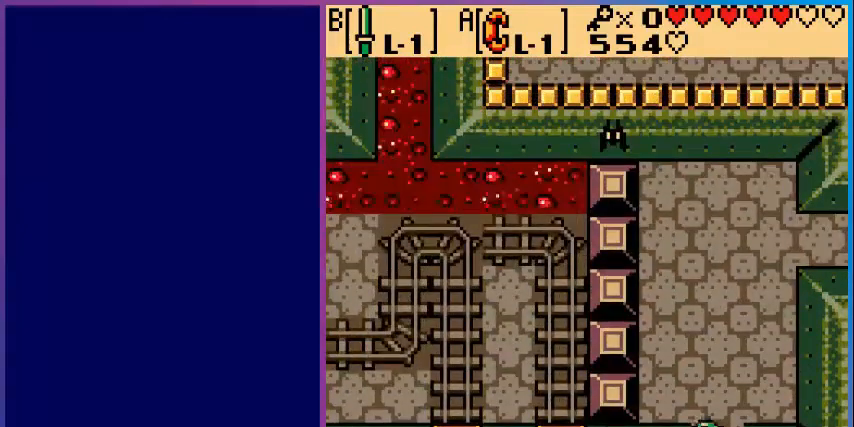
Gameplay with a controller (Nintendo layout); each line is a JSON object with the inputs held at the frame after it. "events" lists button and stick changes between this image and that frame as [ms after this image, input, new state], when the widget could be followed in between. Not read: L3 R3.
{"buttons": ["DPAD_DOWN"], "events": []}
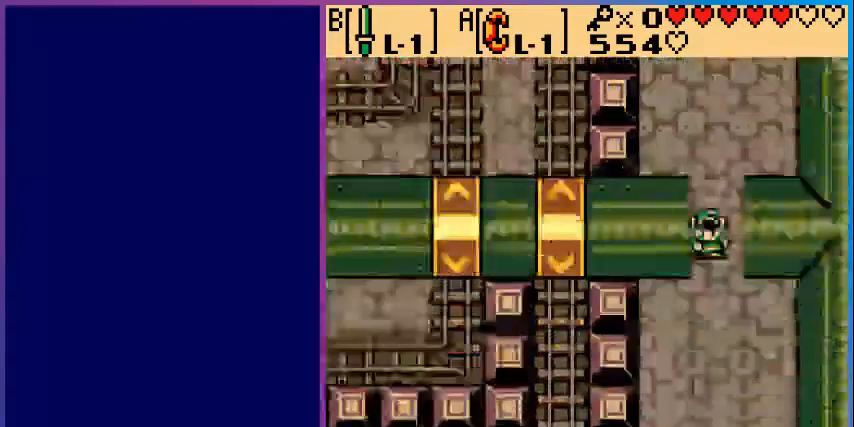
{"buttons": ["DPAD_DOWN"], "events": []}
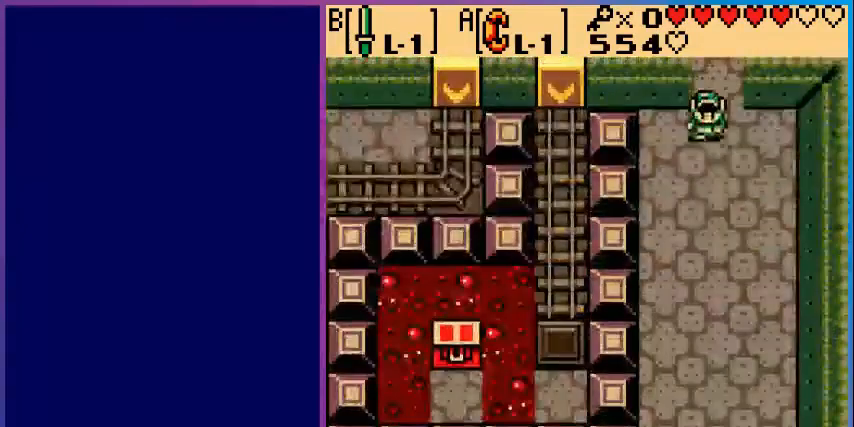
{"buttons": ["DPAD_DOWN"], "events": []}
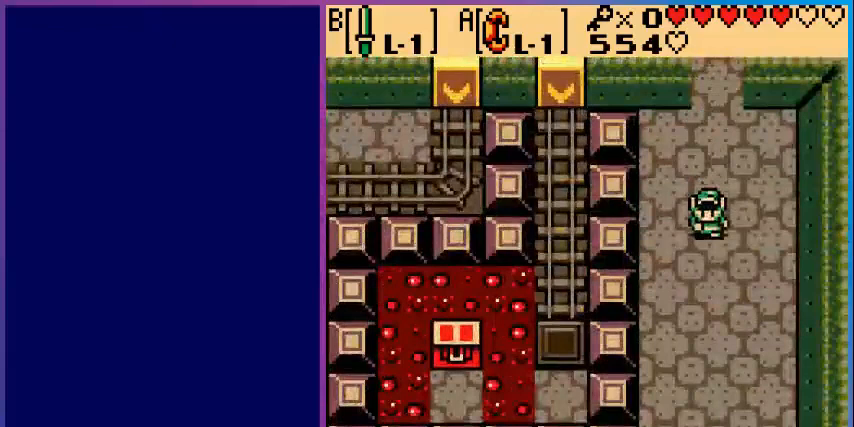
{"buttons": [], "events": [[280, "DPAD_DOWN", "up"]]}
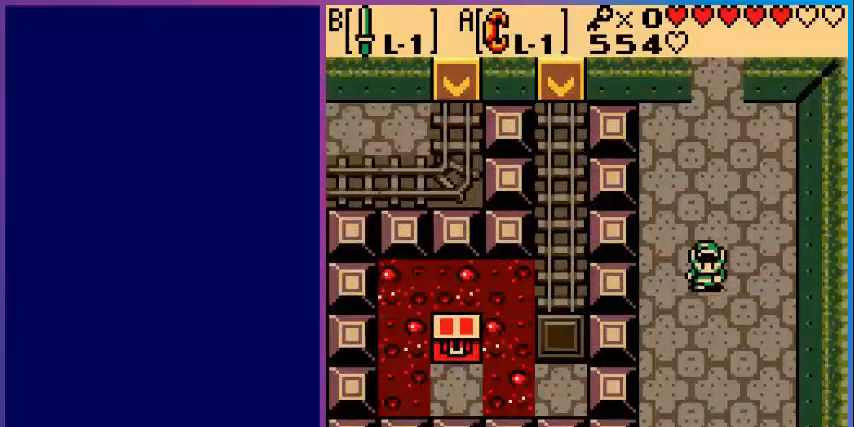
{"buttons": ["DPAD_DOWN"], "events": [[160, "DPAD_DOWN", "down"]]}
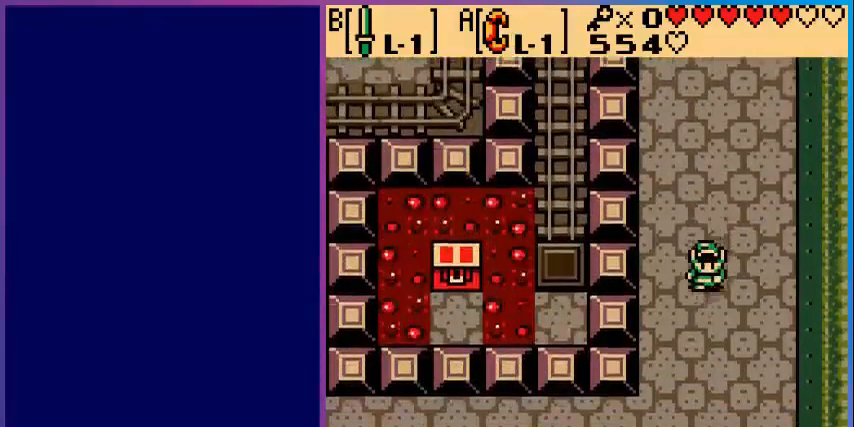
{"buttons": ["DPAD_DOWN"], "events": []}
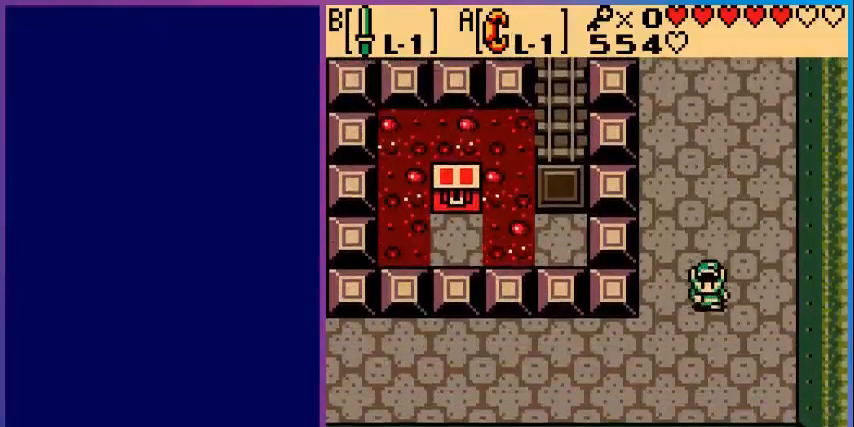
{"buttons": ["DPAD_LEFT"], "events": [[120, "DPAD_LEFT", "down"], [200, "DPAD_DOWN", "up"]]}
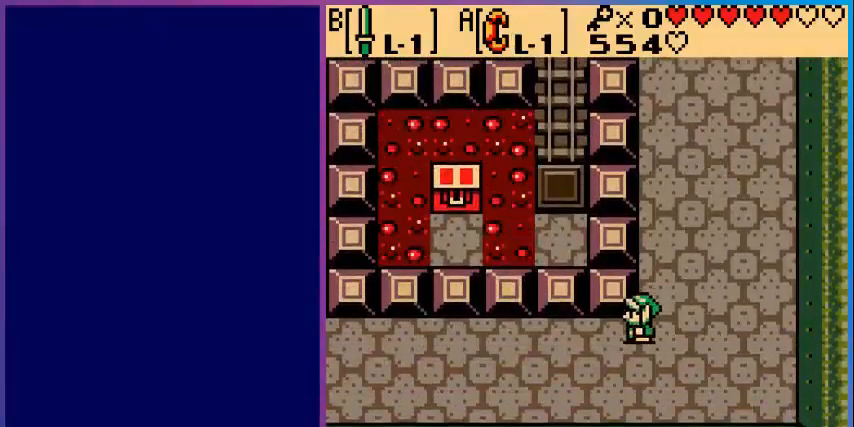
{"buttons": ["DPAD_LEFT"], "events": []}
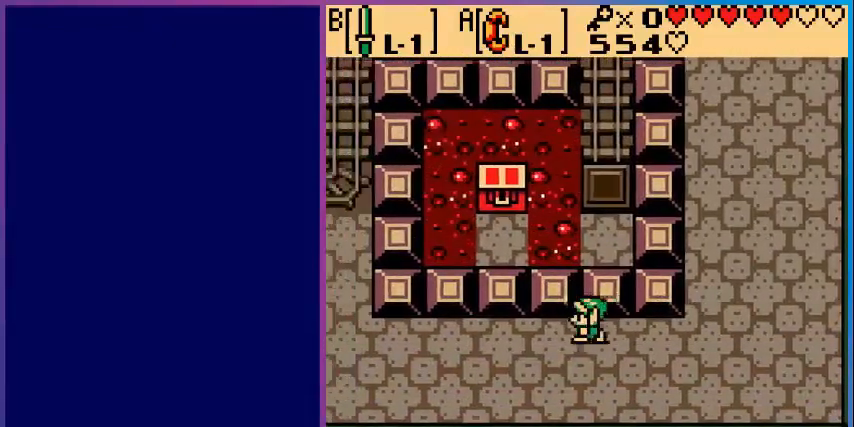
{"buttons": ["DPAD_LEFT"], "events": []}
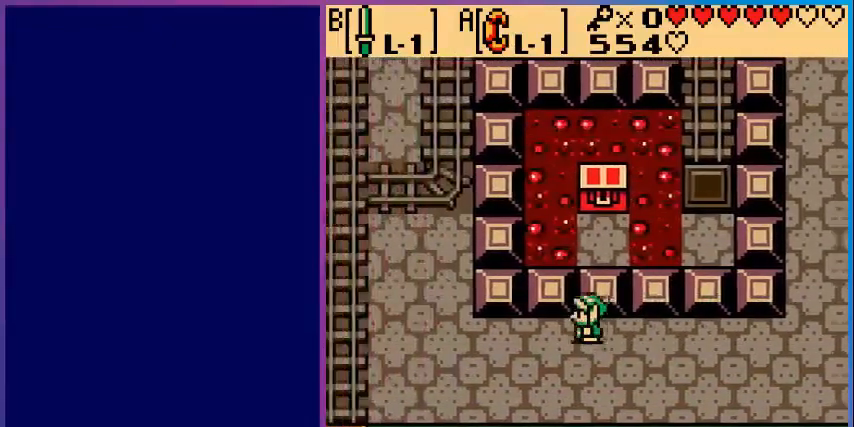
{"buttons": ["DPAD_LEFT"], "events": []}
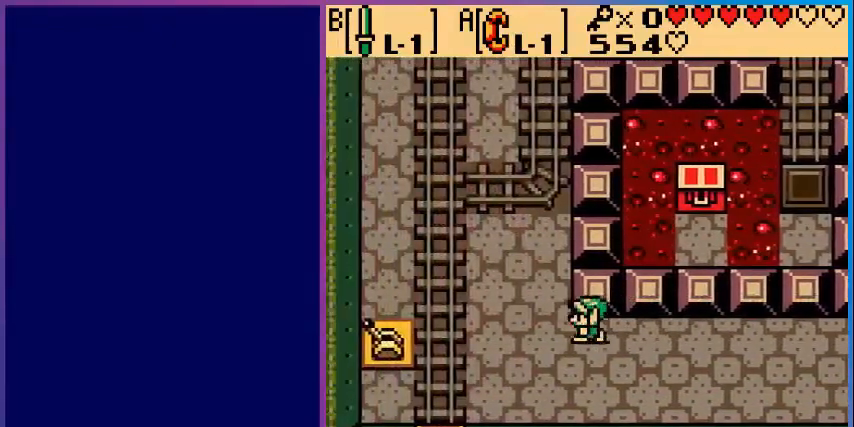
{"buttons": ["DPAD_DOWN", "DPAD_LEFT"], "events": [[520, "DPAD_DOWN", "down"]]}
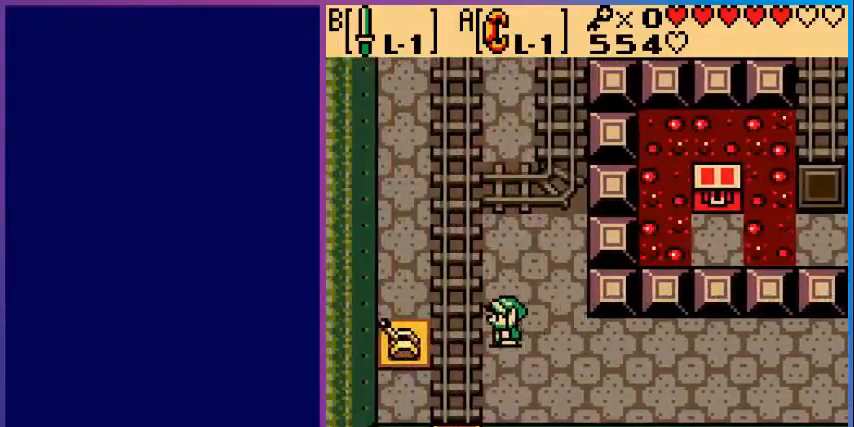
{"buttons": [], "events": [[80, "DPAD_DOWN", "up"], [240, "B", "down"], [280, "DPAD_LEFT", "up"], [400, "B", "up"]]}
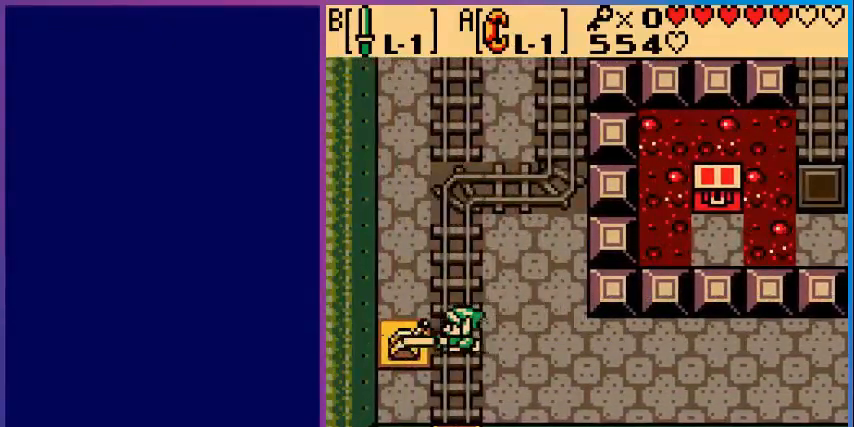
{"buttons": ["DPAD_UP"], "events": [[80, "DPAD_UP", "down"]]}
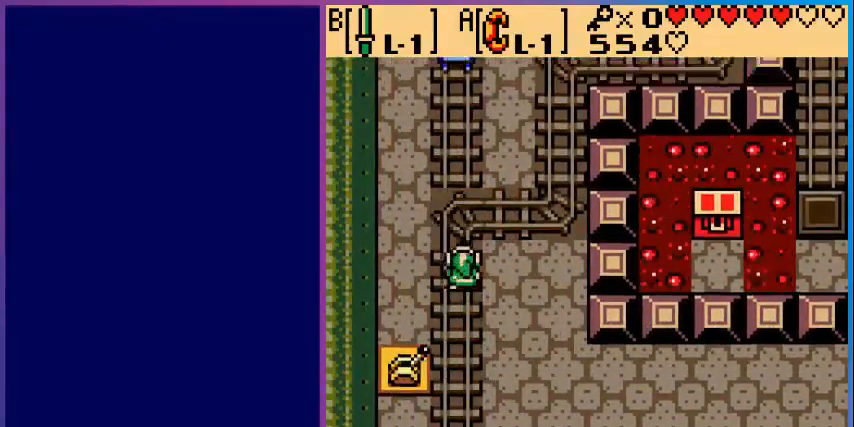
{"buttons": ["DPAD_DOWN"], "events": [[200, "DPAD_UP", "up"], [400, "DPAD_DOWN", "down"]]}
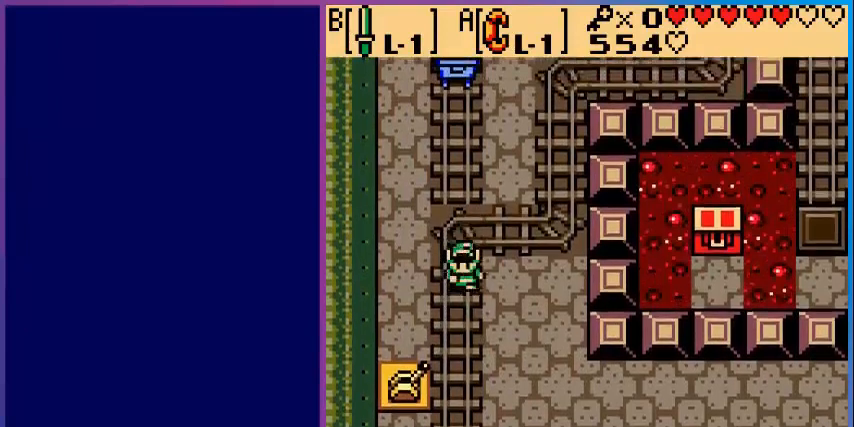
{"buttons": ["B"], "events": [[360, "DPAD_DOWN", "up"], [400, "B", "down"]]}
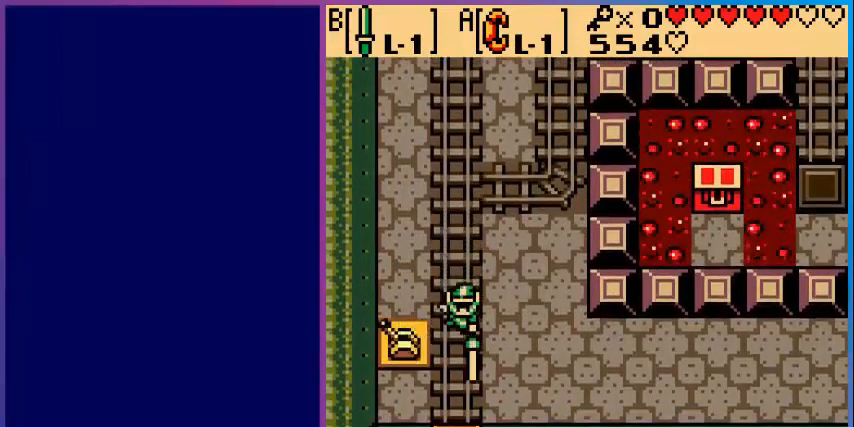
{"buttons": ["DPAD_UP"], "events": [[40, "B", "up"], [240, "DPAD_UP", "down"]]}
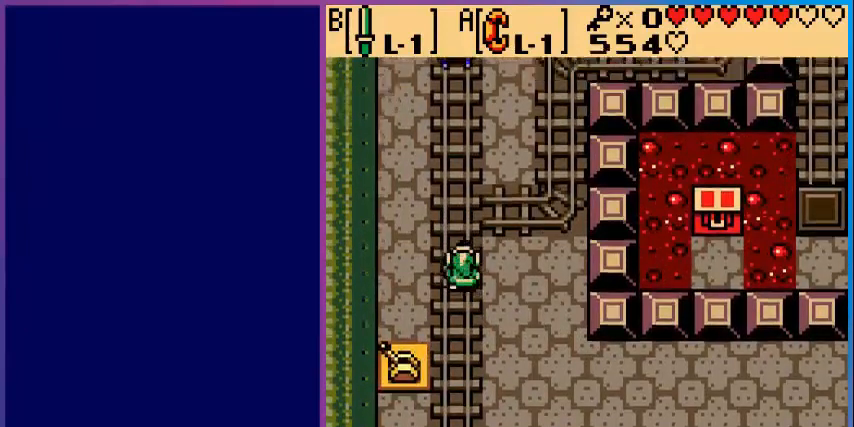
{"buttons": ["DPAD_UP"], "events": []}
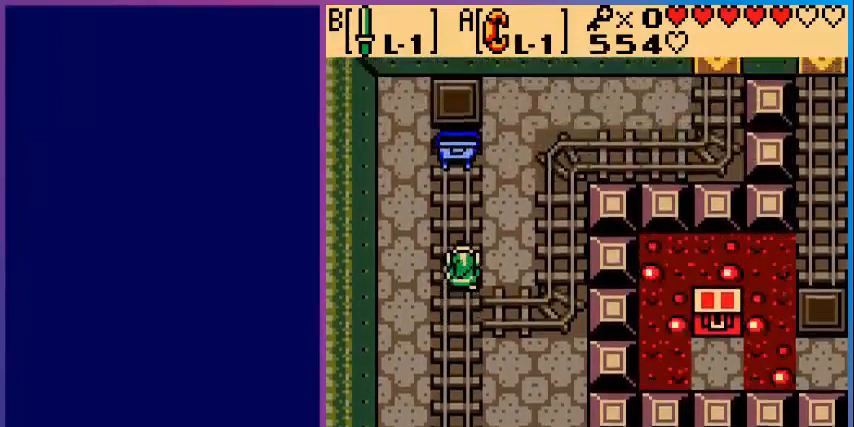
{"buttons": ["DPAD_UP"], "events": []}
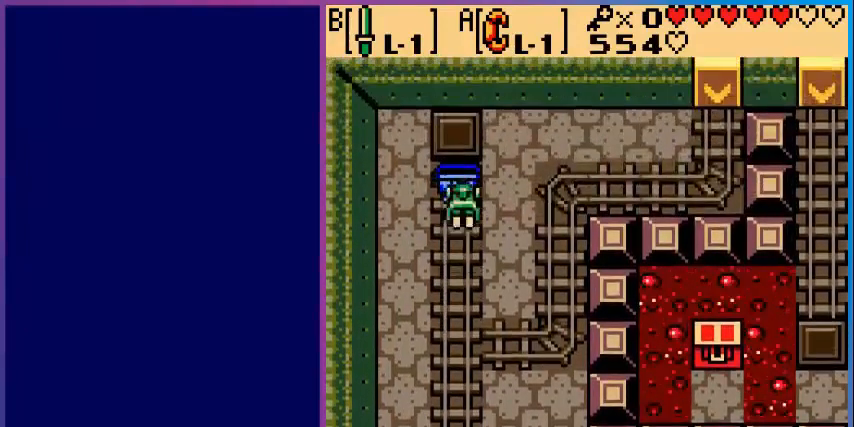
{"buttons": [], "events": [[200, "DPAD_UP", "up"]]}
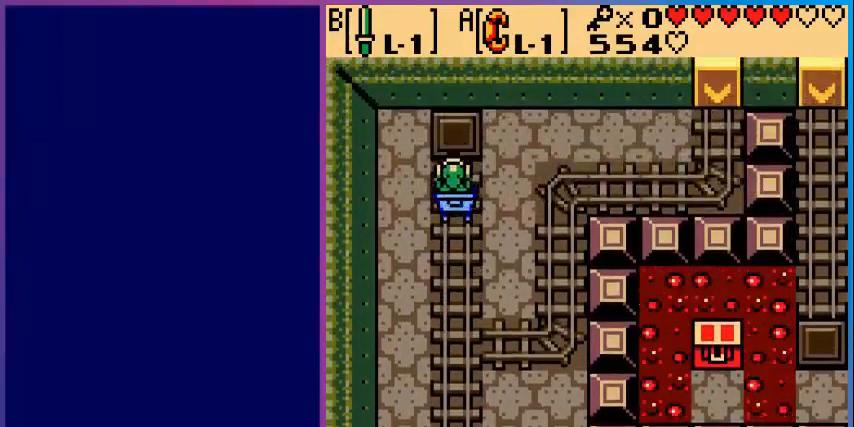
{"buttons": [], "events": []}
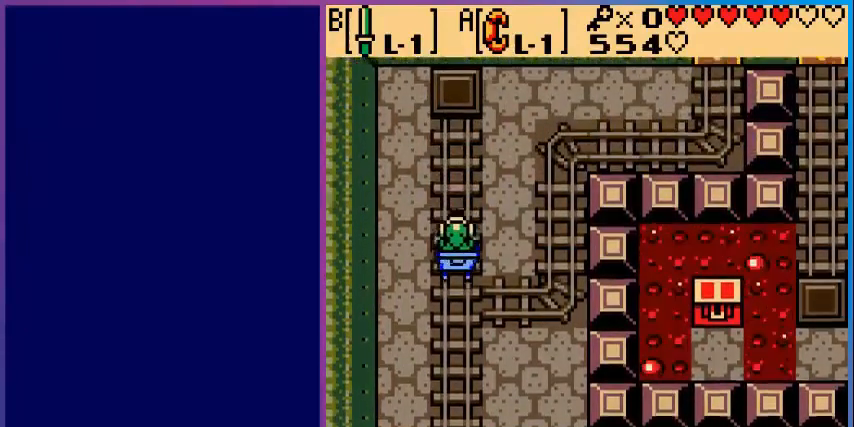
{"buttons": [], "events": [[80, "DPAD_LEFT", "down"], [160, "DPAD_LEFT", "up"]]}
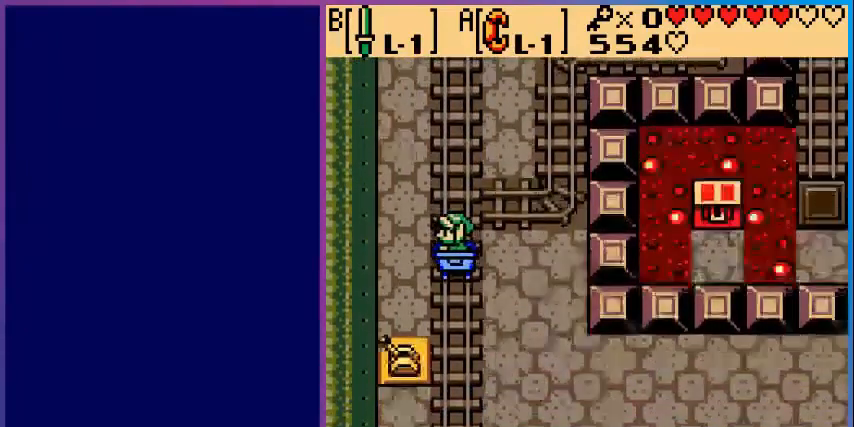
{"buttons": ["B"], "events": [[400, "B", "down"]]}
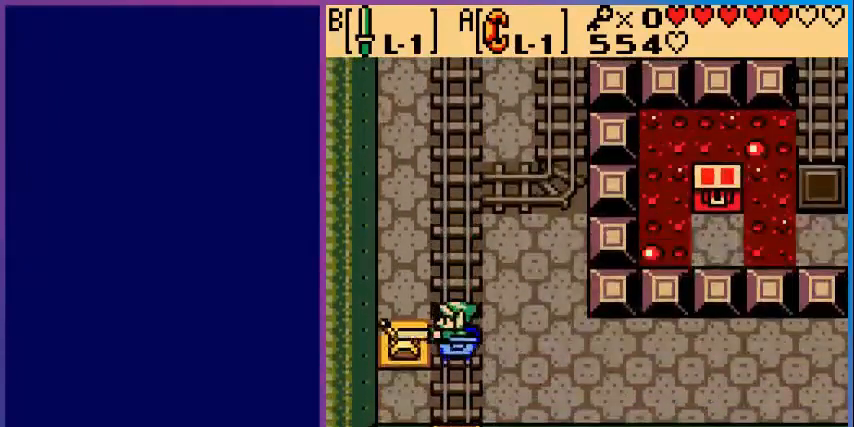
{"buttons": [], "events": [[40, "B", "up"]]}
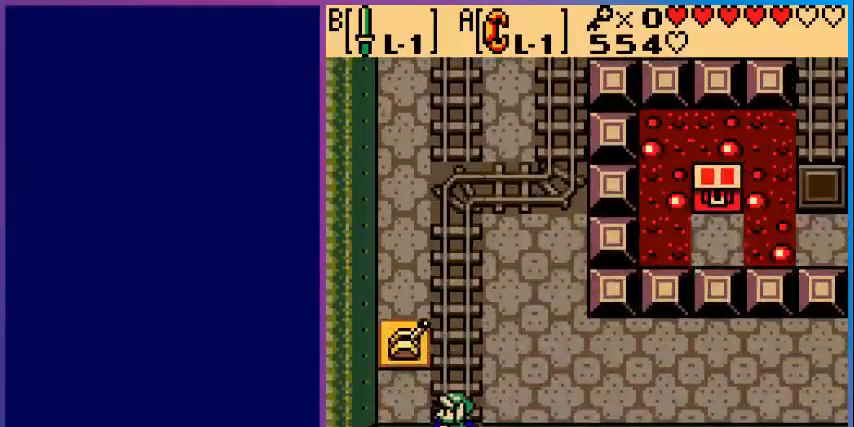
{"buttons": [], "events": []}
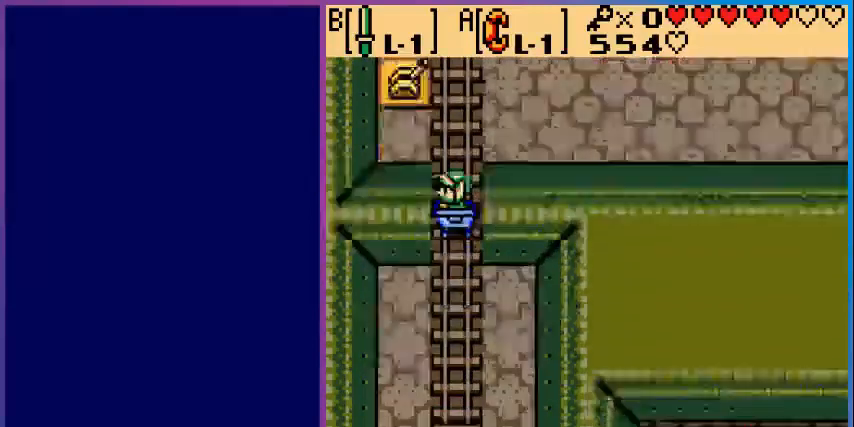
{"buttons": [], "events": []}
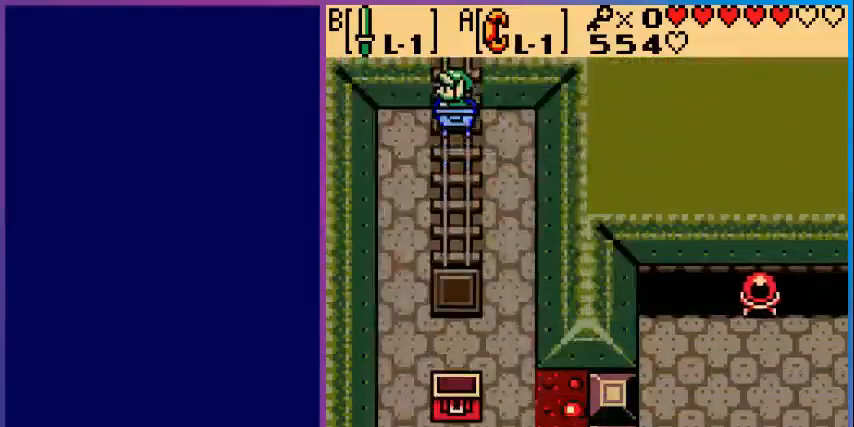
{"buttons": [], "events": []}
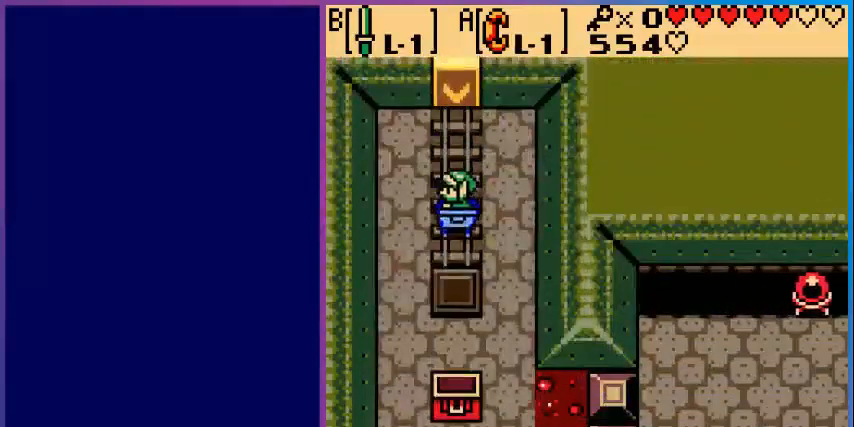
{"buttons": ["DPAD_UP"], "events": [[200, "DPAD_UP", "down"]]}
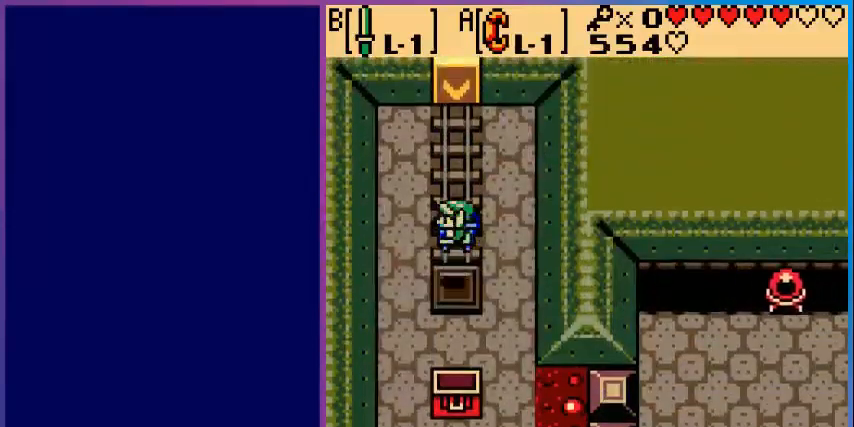
{"buttons": ["DPAD_UP"], "events": []}
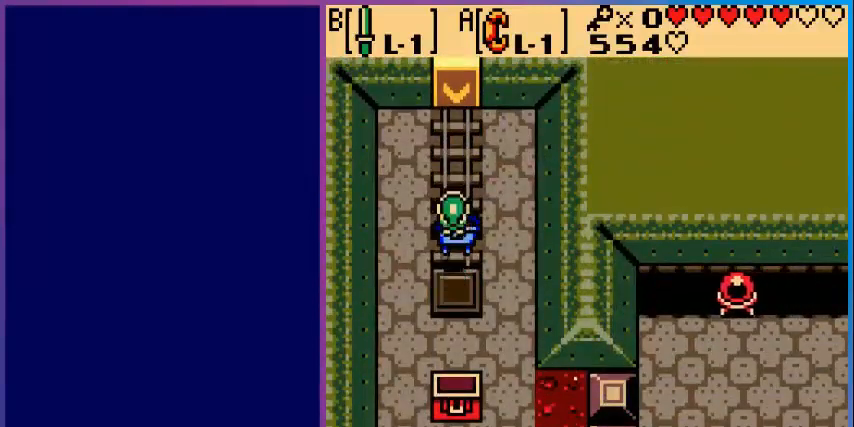
{"buttons": [], "events": [[40, "DPAD_UP", "up"]]}